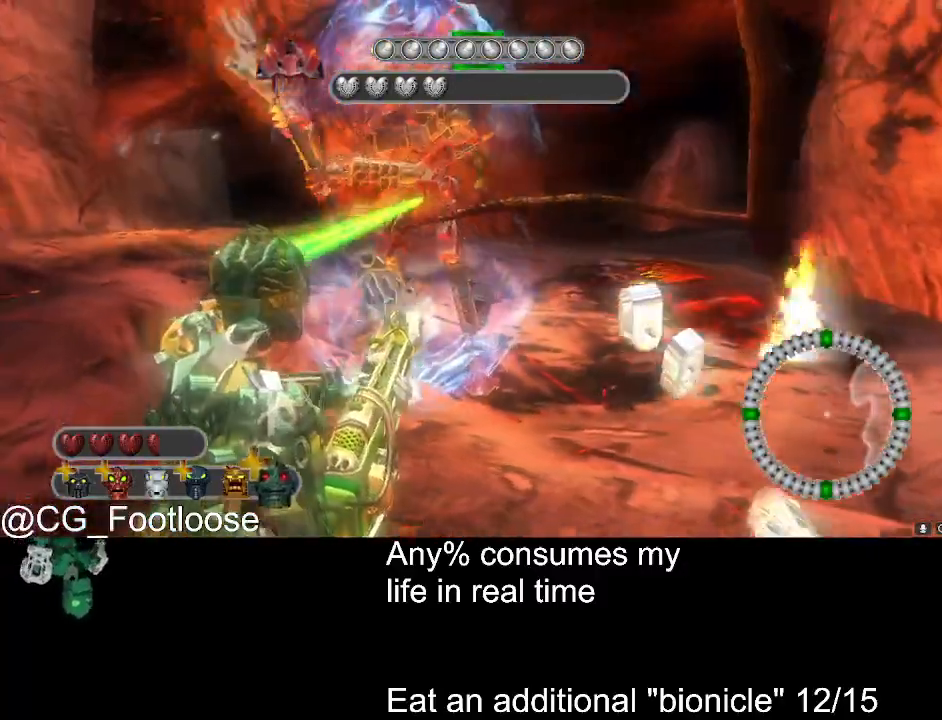
Gameplay with keyboard and mouse; each line is a JSON object with the keys and mouse buttons held at the frame after it. "events" lists presses ("down") and releases ("up") of "1", "a", "d", "down", "escape", "left", "q", "return", "right", "s", "space", "up", "w", "mouse_left", "mouse_wheel_up" and "mouse_wheel_down" between this image and that frame as [ms after this image, input, new state], when the widget could be followed in between. "mouse_left", "mouse_wheel_up", "mouse_wheel_down" = the "left", "wheel_up", "wheel_down" buttons of the "mouse" list. No other keys are recorded. Not read: mouse_move.
{"keys": ["a", "w"], "mouse": [], "events": [[233, "a", "down"], [233, "d", "up"], [283, "s", "up"], [416, "w", "down"]]}
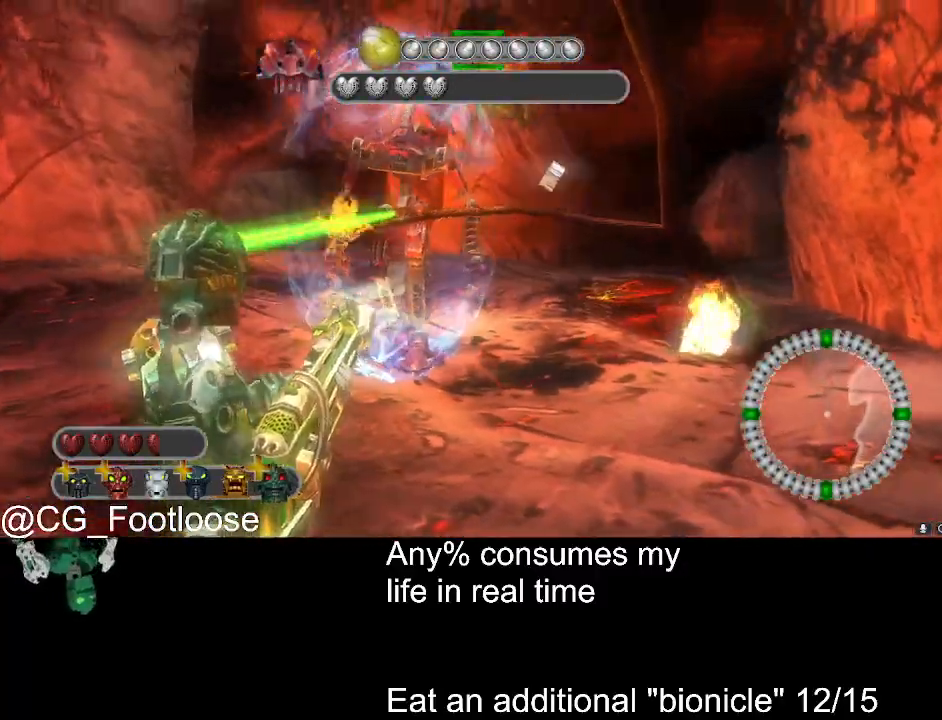
{"keys": ["a"], "mouse": [], "events": [[16, "a", "up"], [66, "d", "down"], [66, "w", "up"], [166, "mouse_left", "down"], [300, "mouse_left", "up"], [383, "a", "down"], [383, "d", "up"]]}
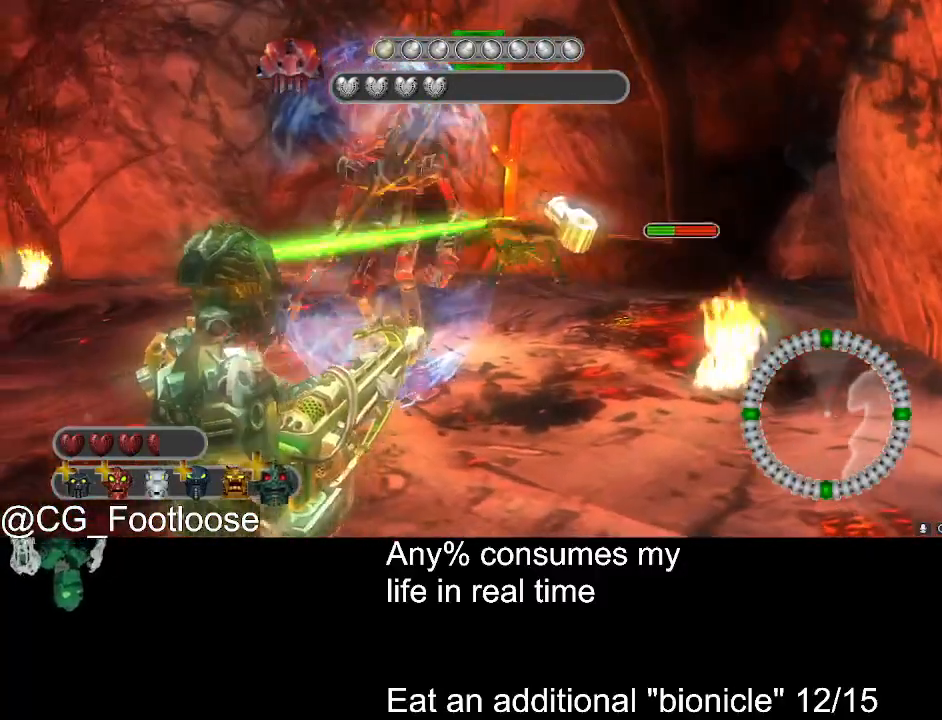
{"keys": [], "mouse": ["left"], "events": [[133, "a", "up"], [133, "w", "down"], [166, "w", "up"], [450, "mouse_left", "down"]]}
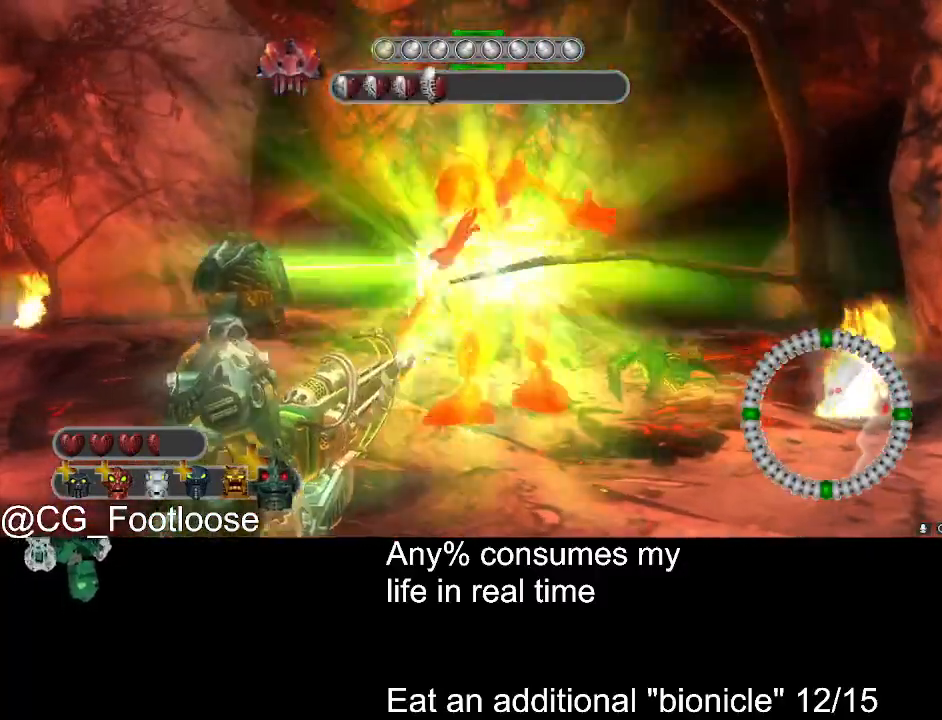
{"keys": ["a"], "mouse": [], "events": [[100, "mouse_left", "up"], [100, "w", "down"], [233, "a", "down"], [233, "w", "up"], [433, "mouse_wheel_up", "down"], [466, "mouse_wheel_up", "up"]]}
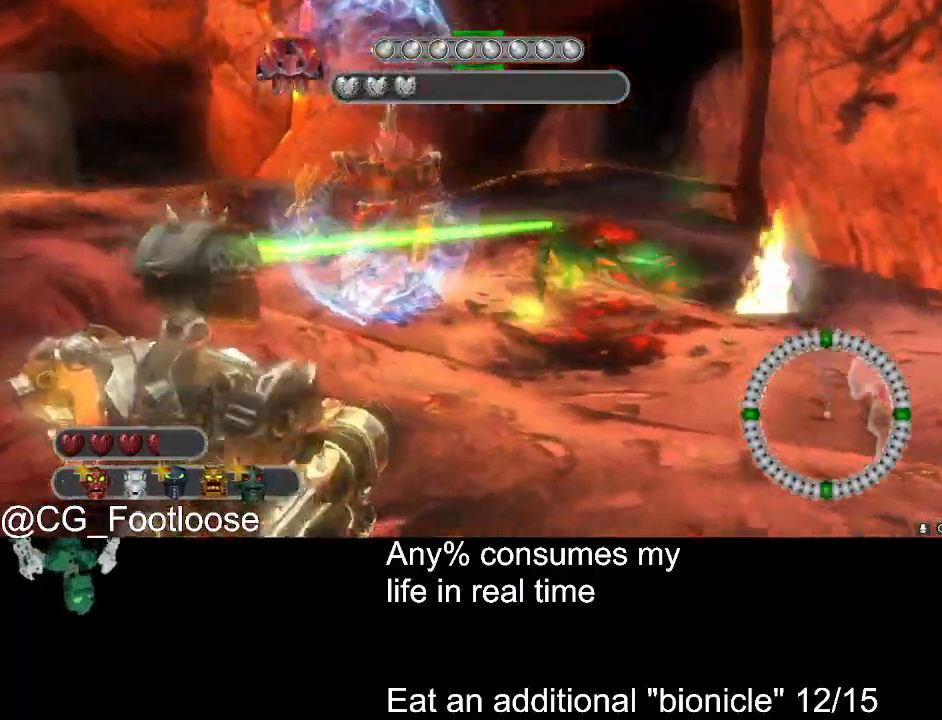
{"keys": ["a"], "mouse": ["left"], "events": [[150, "mouse_left", "down"], [250, "mouse_left", "up"], [483, "mouse_left", "down"]]}
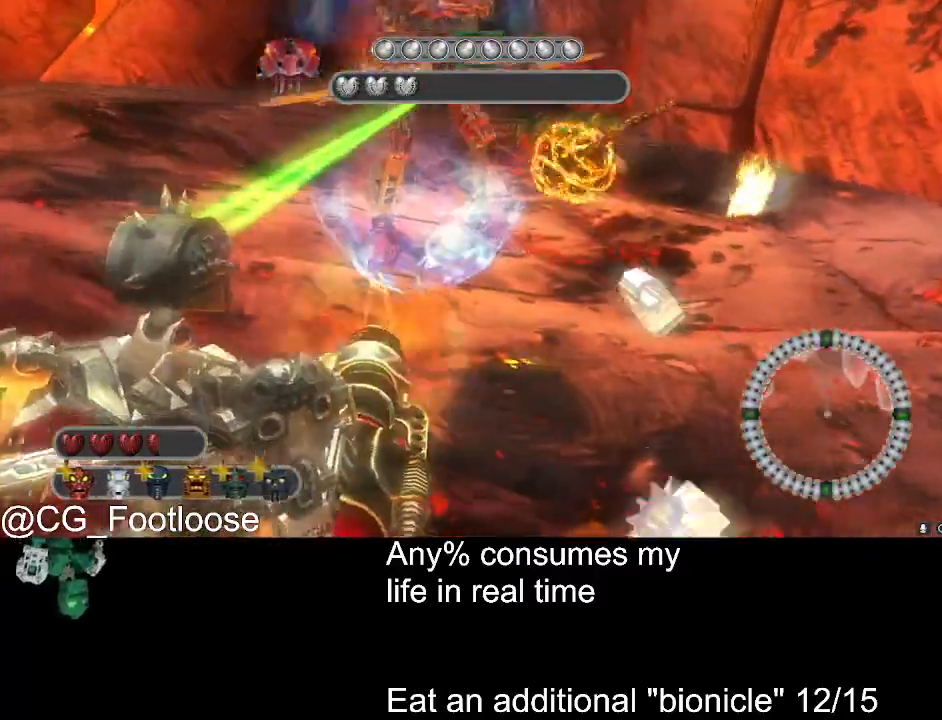
{"keys": ["a"], "mouse": [], "events": [[83, "mouse_left", "up"], [133, "mouse_left", "down"], [216, "mouse_left", "up"], [266, "mouse_left", "down"], [366, "mouse_left", "up"]]}
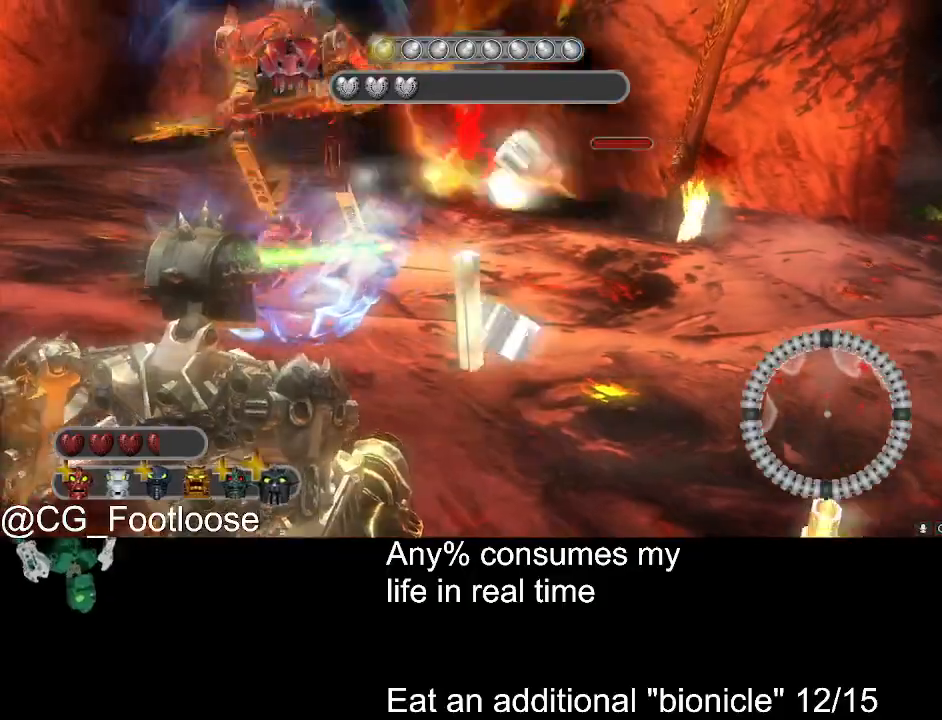
{"keys": ["d", "w"], "mouse": [], "events": [[150, "w", "down"], [183, "mouse_wheel_down", "down"], [233, "mouse_wheel_down", "up"], [333, "a", "up"], [383, "d", "down"]]}
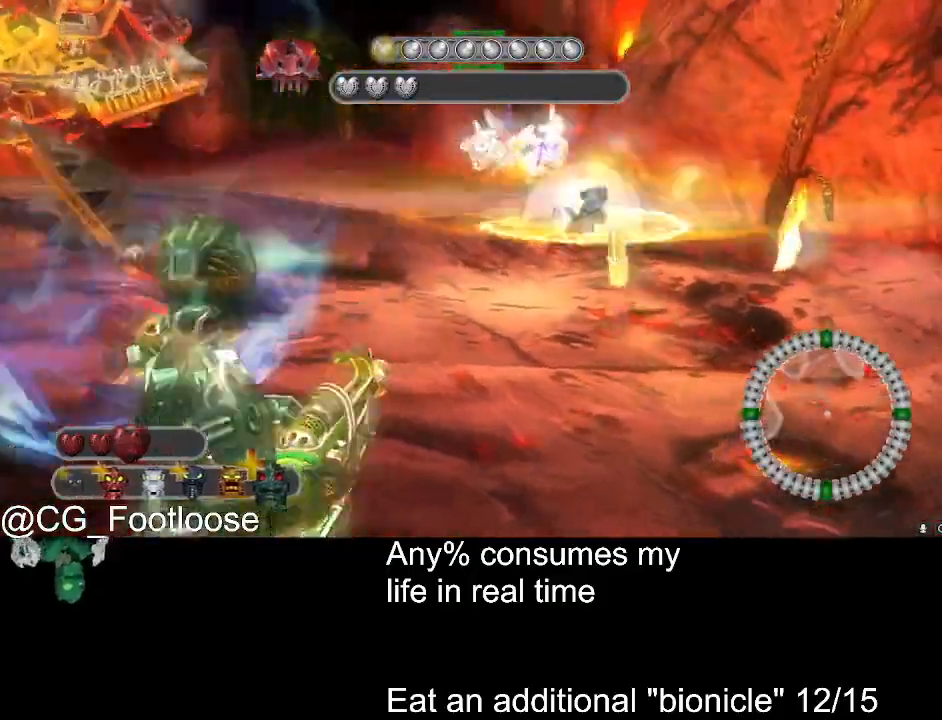
{"keys": ["d", "w"], "mouse": [], "events": [[16, "w", "up"], [150, "w", "down"]]}
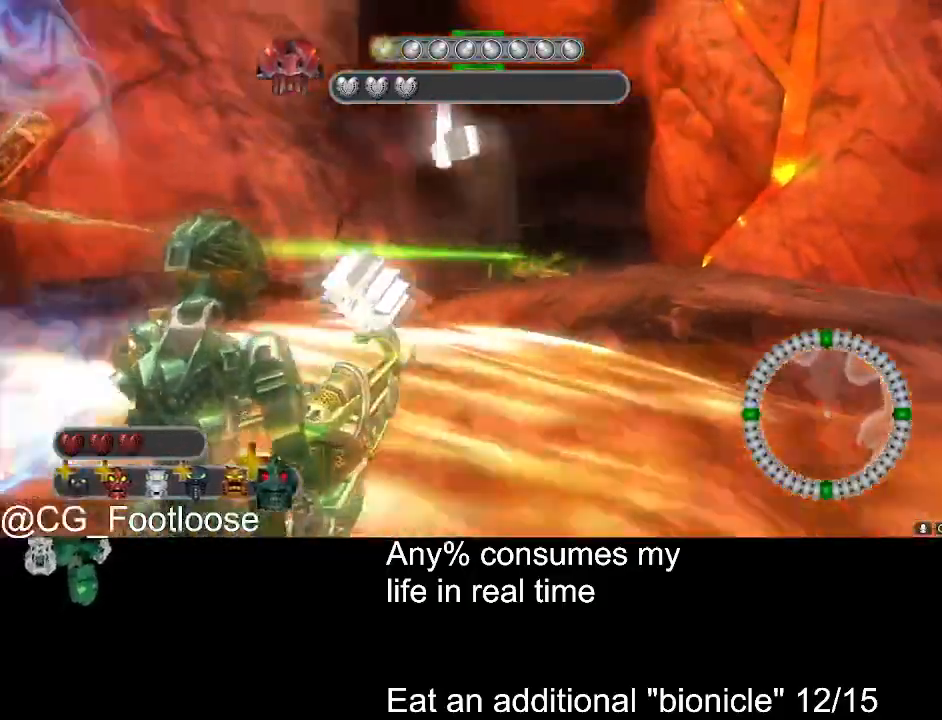
{"keys": ["a", "w"], "mouse": [], "events": [[33, "w", "up"], [366, "w", "down"], [450, "d", "up"], [500, "a", "down"]]}
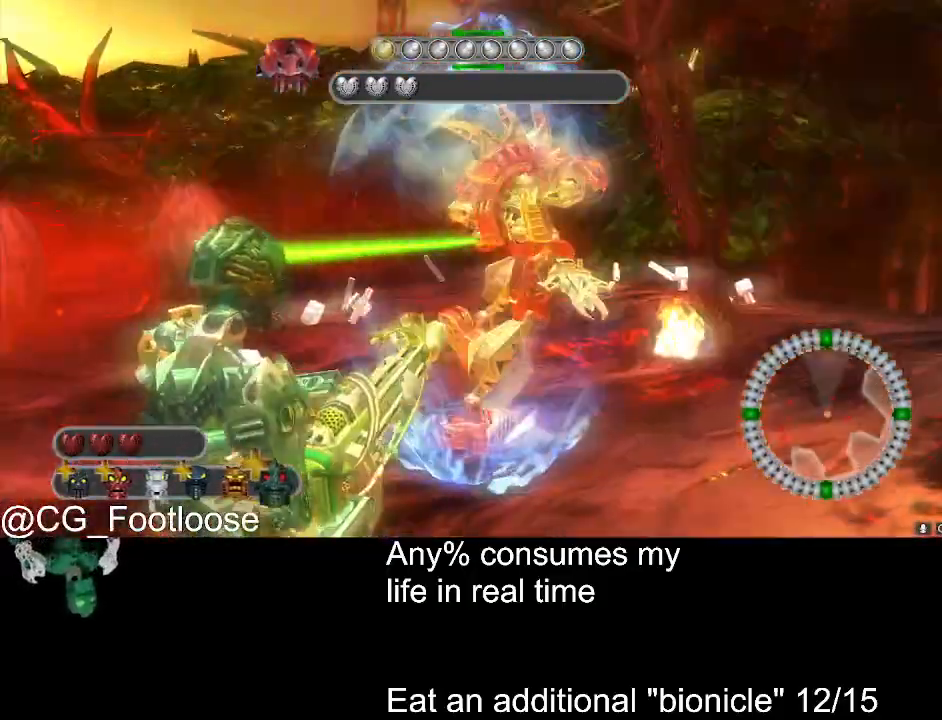
{"keys": ["a"], "mouse": [], "events": [[233, "w", "up"]]}
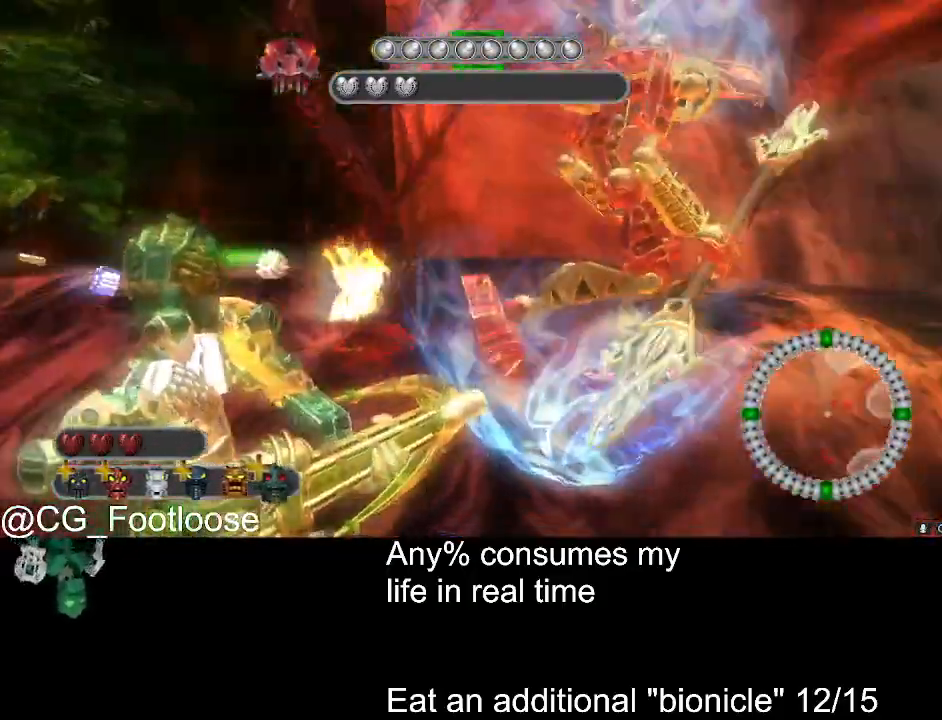
{"keys": ["d"], "mouse": [], "events": [[433, "a", "up"], [483, "d", "down"]]}
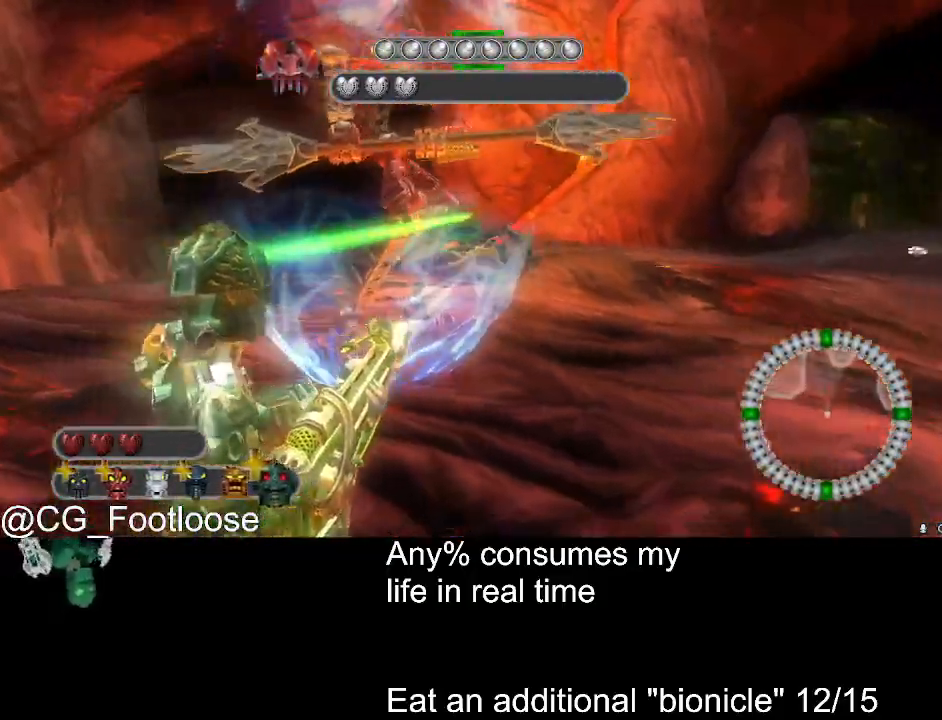
{"keys": ["d", "s"], "mouse": ["left"], "events": [[83, "s", "down"], [216, "mouse_wheel_up", "down"], [266, "mouse_wheel_up", "up"], [500, "mouse_left", "down"]]}
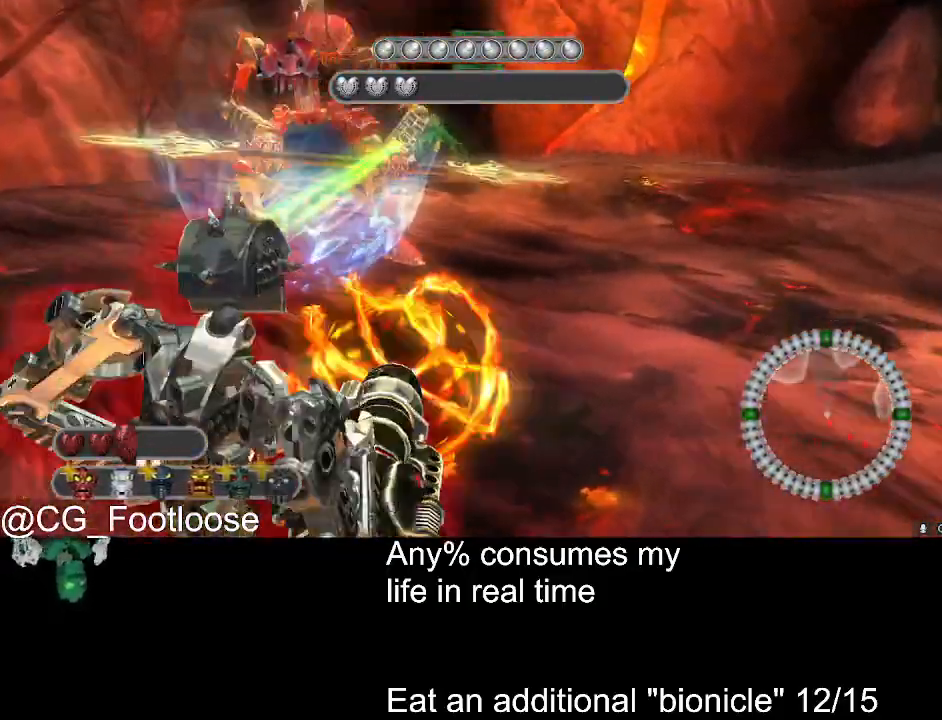
{"keys": ["a"], "mouse": ["left"], "events": [[100, "a", "down"], [100, "d", "up"], [100, "mouse_left", "up"], [200, "s", "up"], [466, "mouse_left", "down"]]}
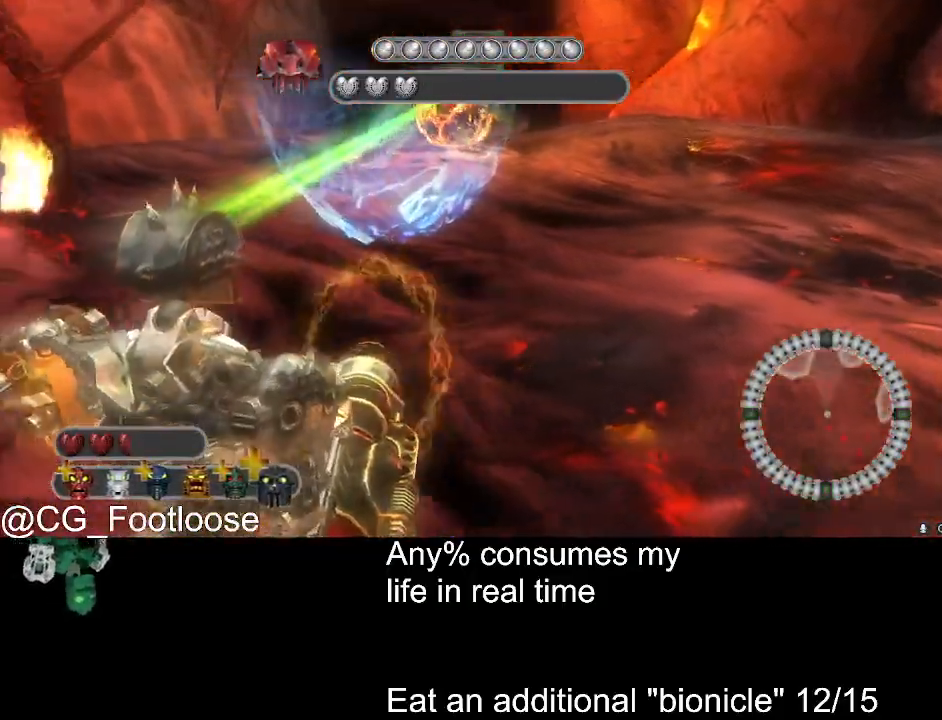
{"keys": ["a", "w"], "mouse": [], "events": [[66, "mouse_left", "up"], [166, "mouse_left", "down"], [200, "mouse_left", "up"], [300, "mouse_left", "down"], [300, "w", "down"], [383, "mouse_left", "up"]]}
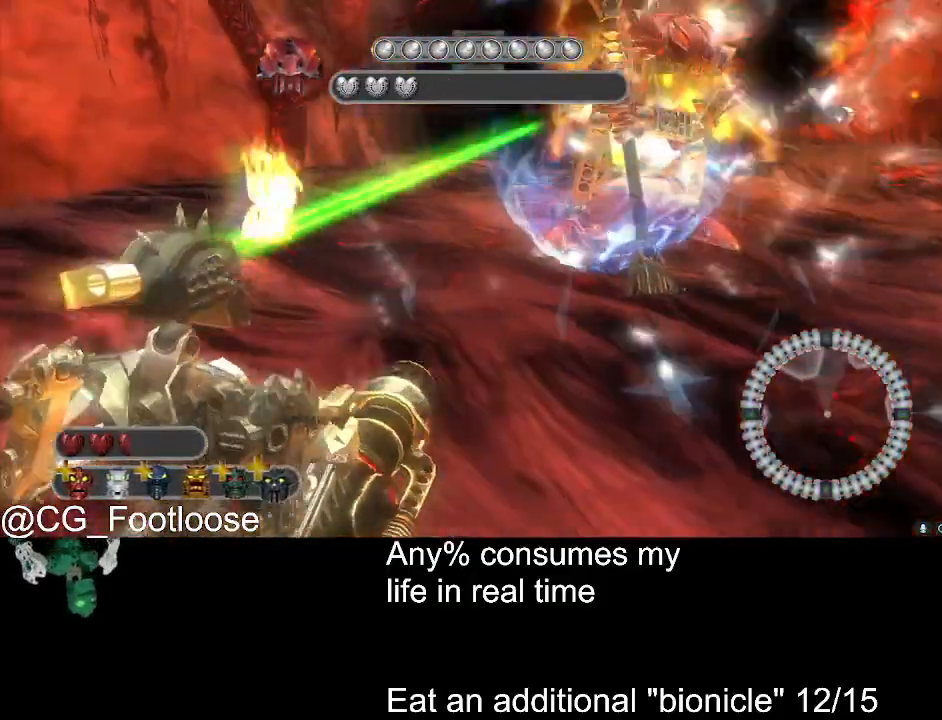
{"keys": ["a", "w"], "mouse": [], "events": []}
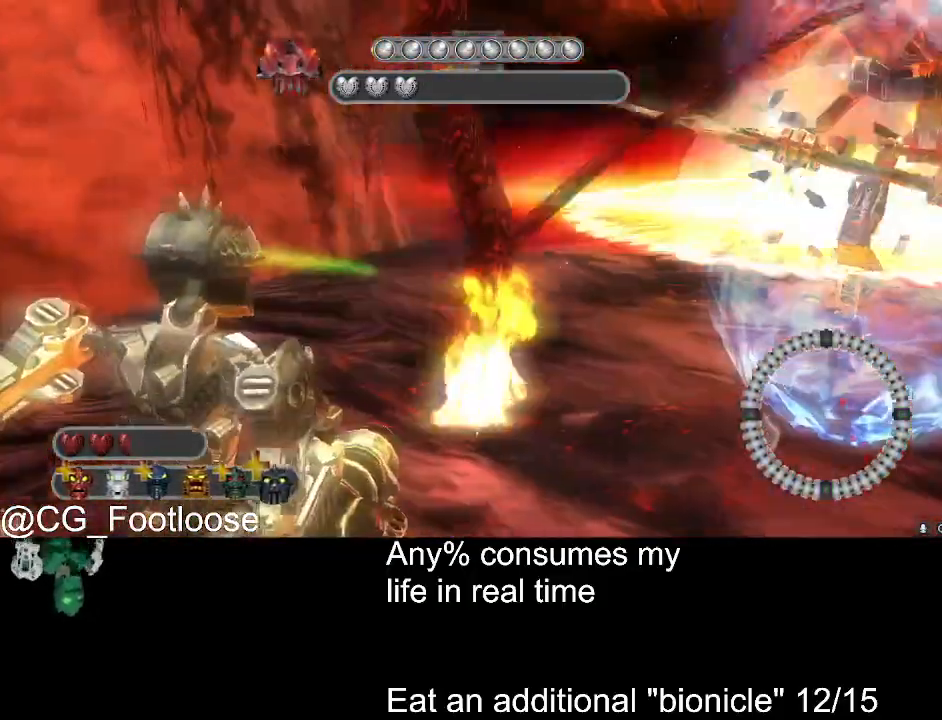
{"keys": ["a", "w"], "mouse": [], "events": []}
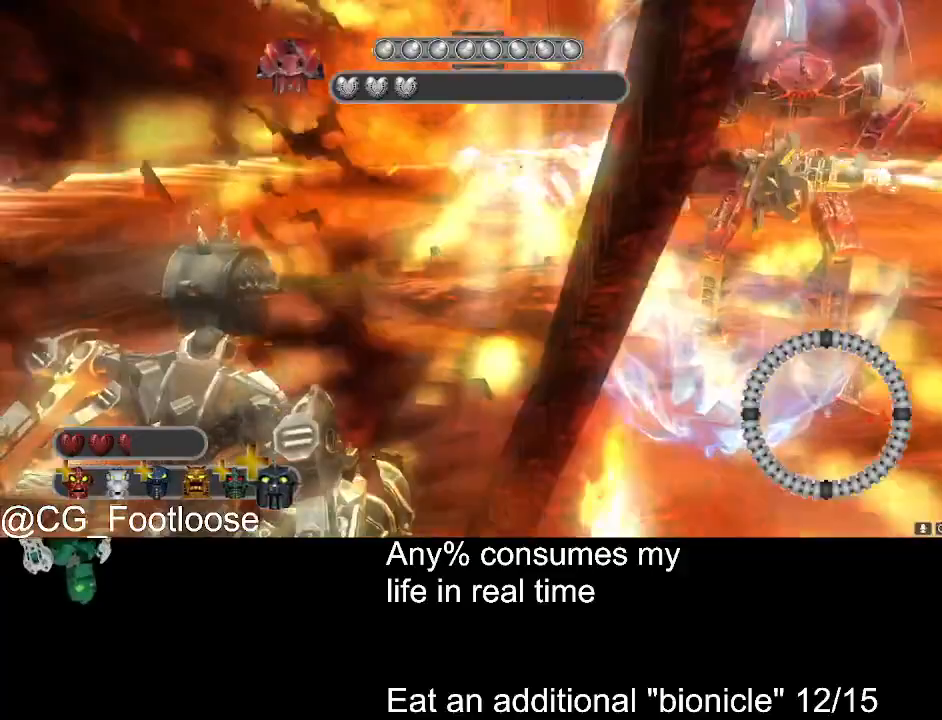
{"keys": ["a", "s"], "mouse": [], "events": [[116, "w", "up"], [300, "mouse_left", "down"], [300, "s", "down"], [383, "mouse_left", "up"]]}
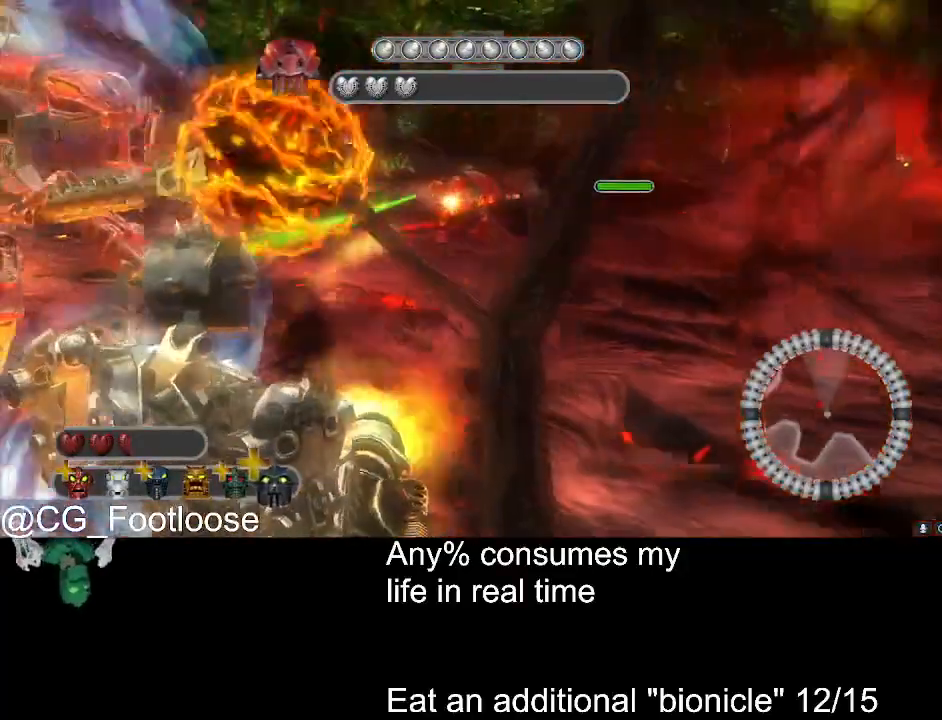
{"keys": ["d", "s"], "mouse": ["left"], "events": [[33, "a", "up"], [166, "d", "down"], [366, "mouse_left", "down"], [416, "mouse_left", "up"], [500, "mouse_left", "down"]]}
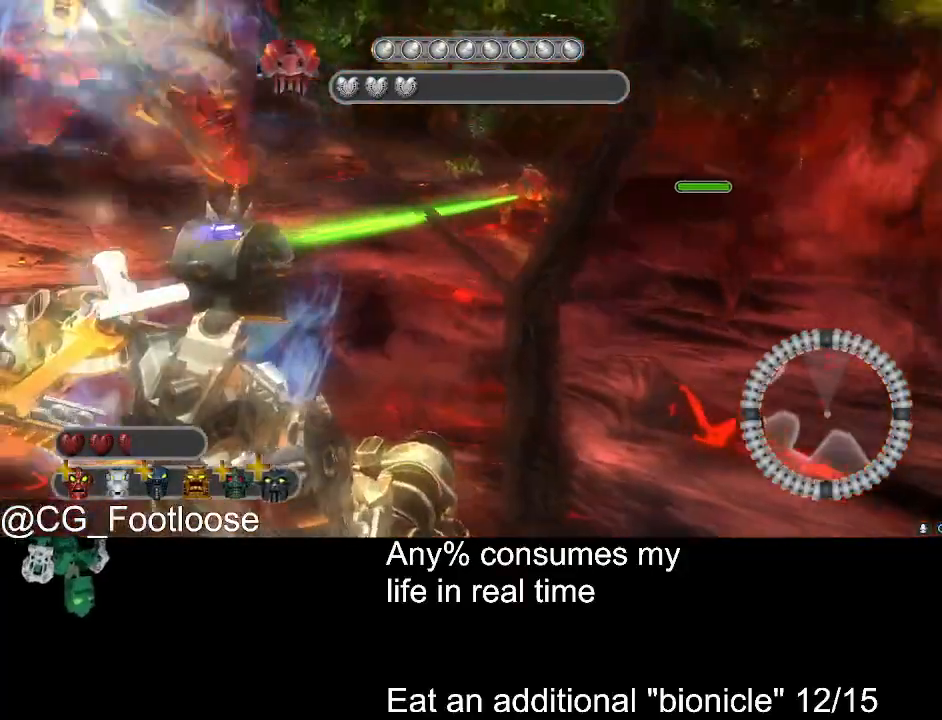
{"keys": ["d", "w"], "mouse": [], "events": [[133, "mouse_left", "up"], [183, "s", "up"], [283, "w", "down"]]}
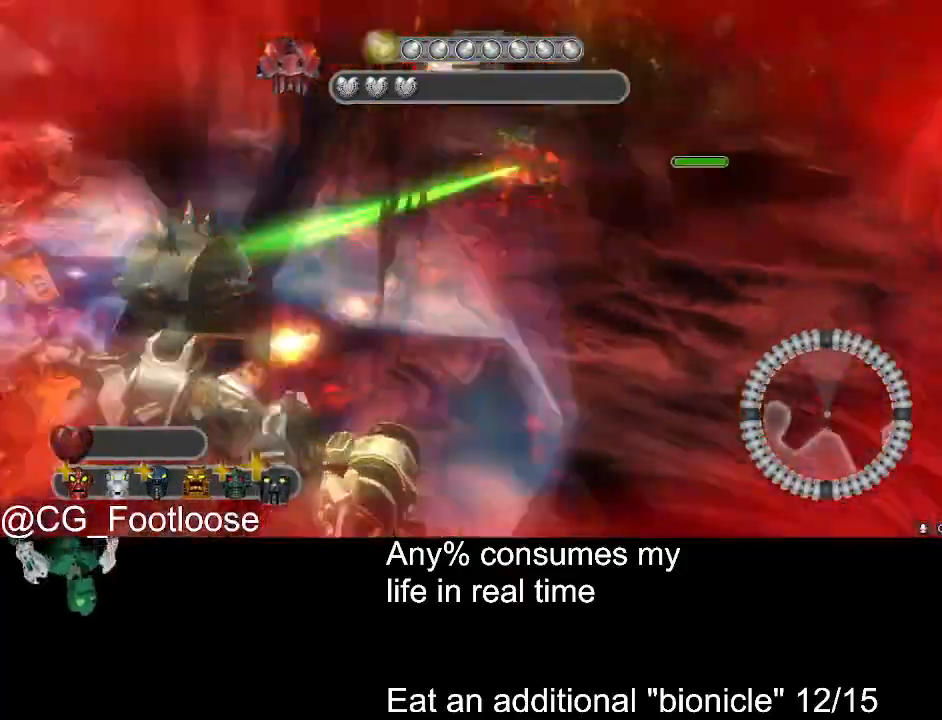
{"keys": ["a"], "mouse": ["left"], "events": [[116, "w", "up"], [433, "mouse_left", "down"], [483, "a", "down"], [483, "d", "up"]]}
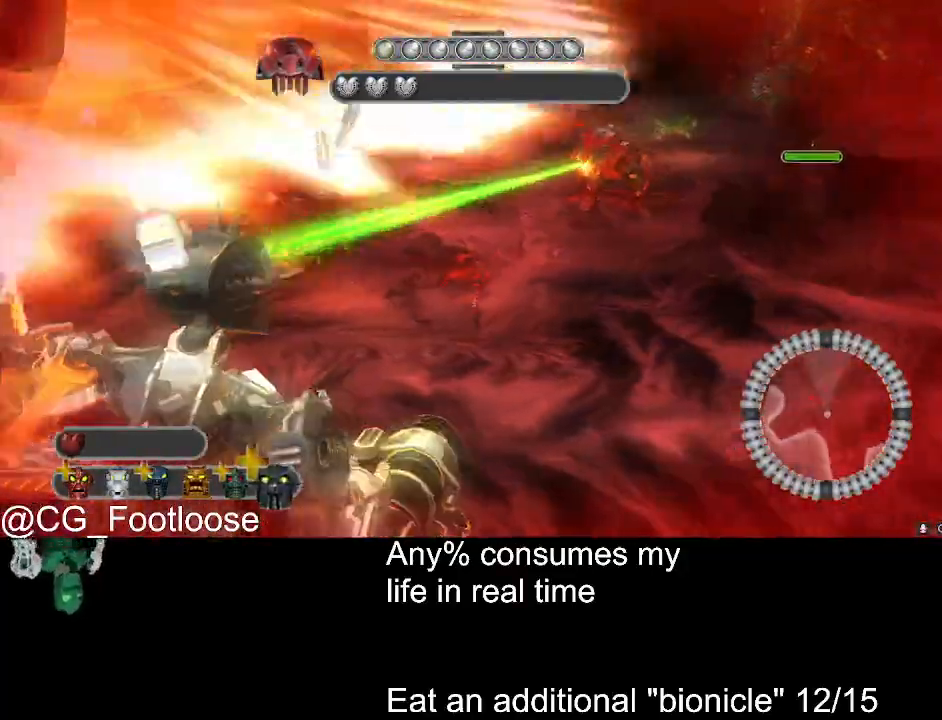
{"keys": ["a", "s"], "mouse": [], "events": [[33, "mouse_left", "up"], [133, "mouse_left", "down"], [266, "mouse_left", "up"], [366, "mouse_left", "down"], [400, "s", "down"], [450, "mouse_left", "up"]]}
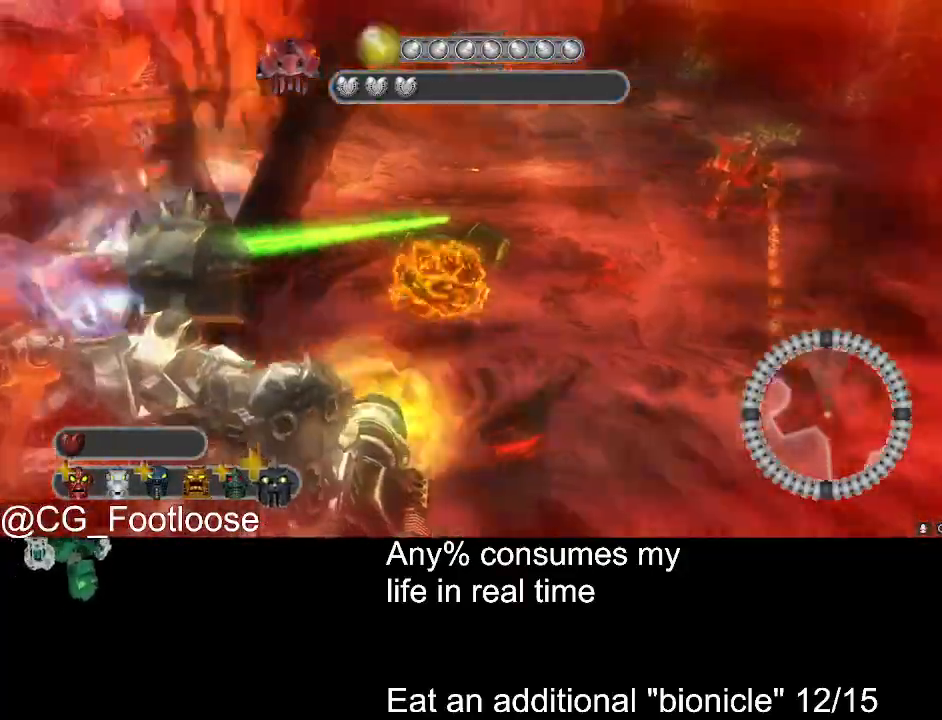
{"keys": ["a"], "mouse": [], "events": [[100, "s", "up"], [150, "mouse_left", "down"], [233, "mouse_left", "up"], [283, "mouse_left", "down"], [383, "mouse_left", "up"]]}
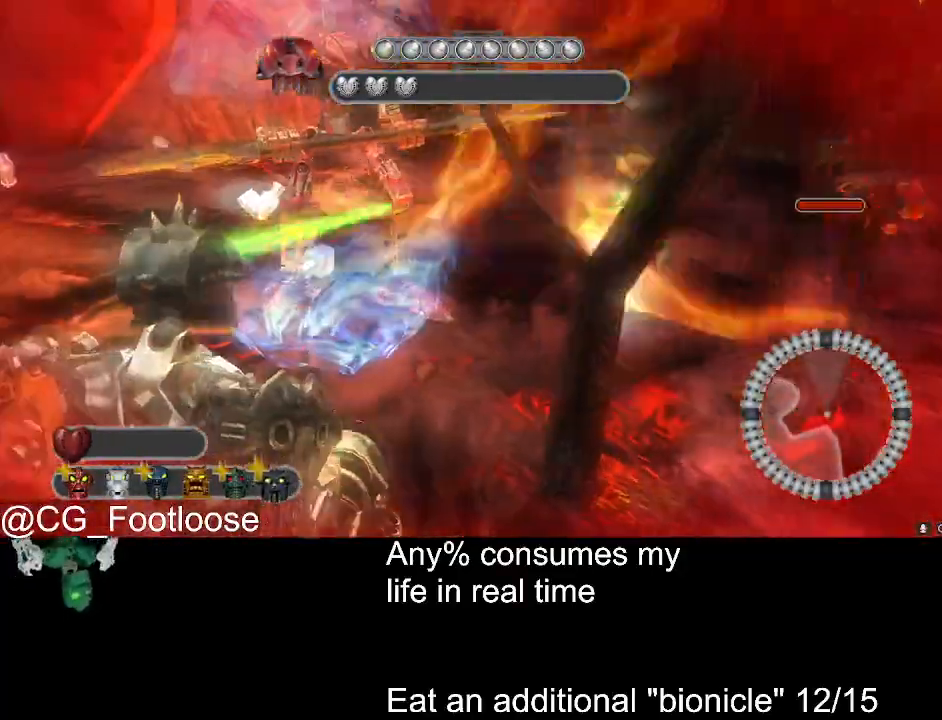
{"keys": ["a", "w"], "mouse": [], "events": [[200, "mouse_wheel_up", "down"], [250, "mouse_wheel_up", "up"], [300, "mouse_wheel_up", "down"], [350, "mouse_wheel_up", "up"], [383, "w", "down"]]}
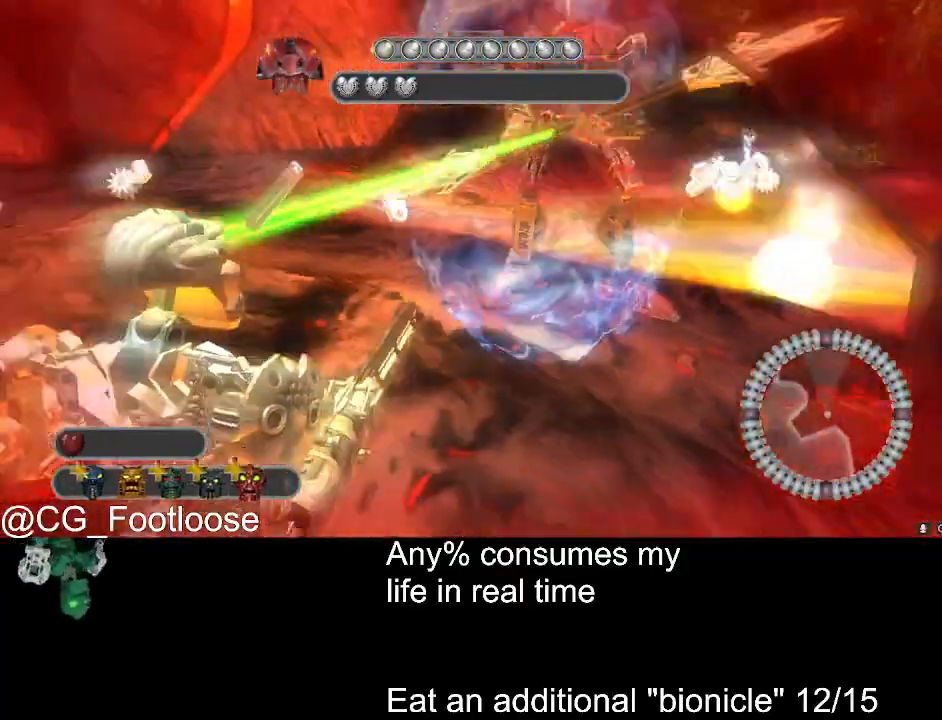
{"keys": ["d", "w"], "mouse": [], "events": [[366, "a", "up"], [416, "d", "down"]]}
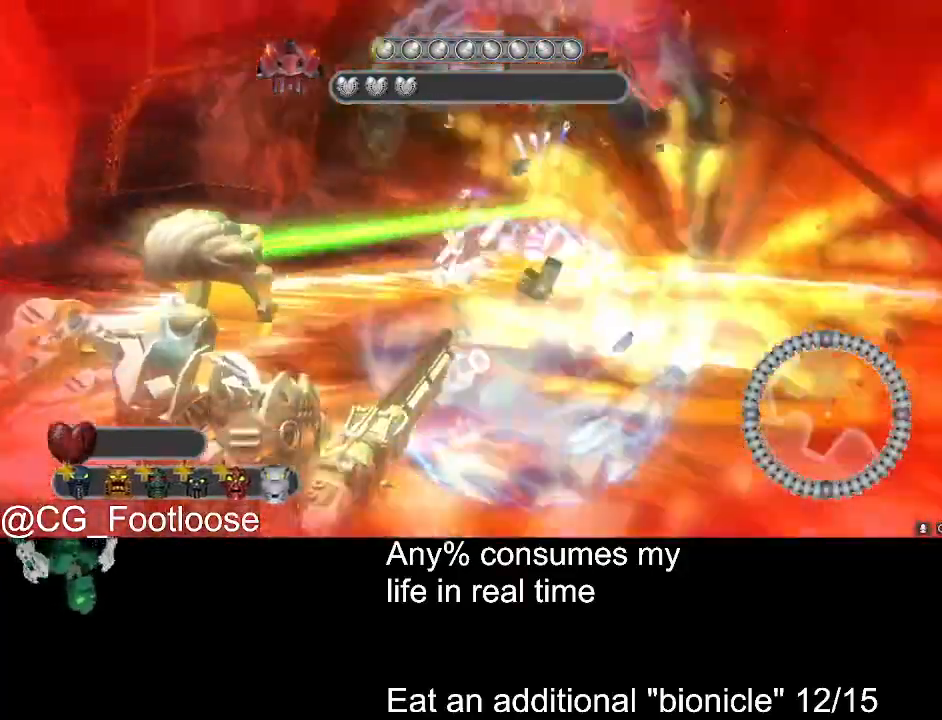
{"keys": ["d", "w"], "mouse": [], "events": [[183, "d", "up"], [233, "a", "down"], [383, "a", "up"], [416, "d", "down"]]}
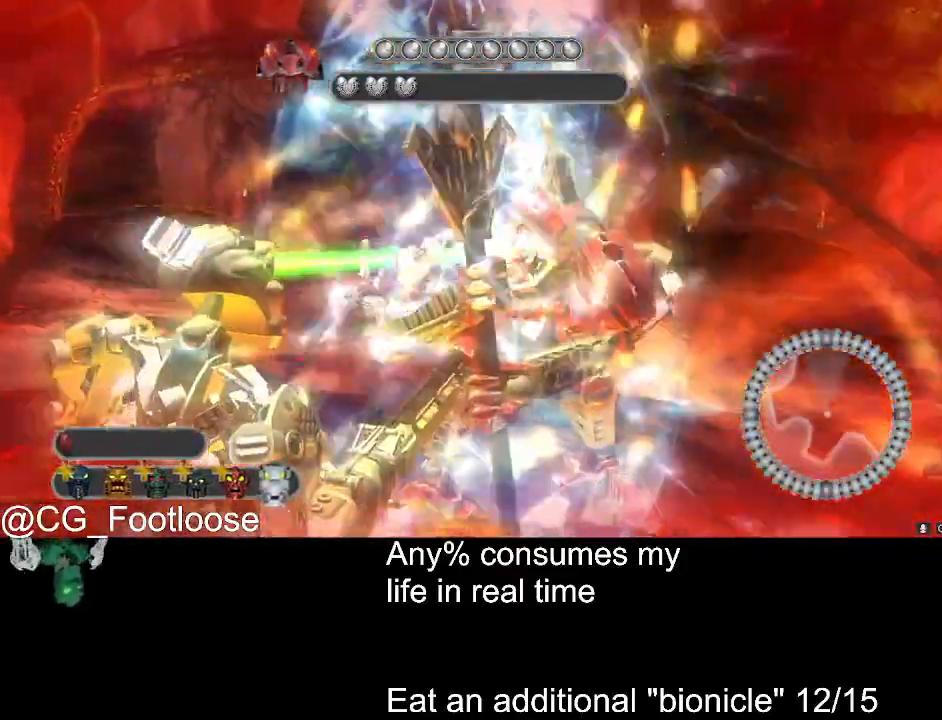
{"keys": ["a", "w"], "mouse": [], "events": [[166, "d", "up"], [200, "a", "down"]]}
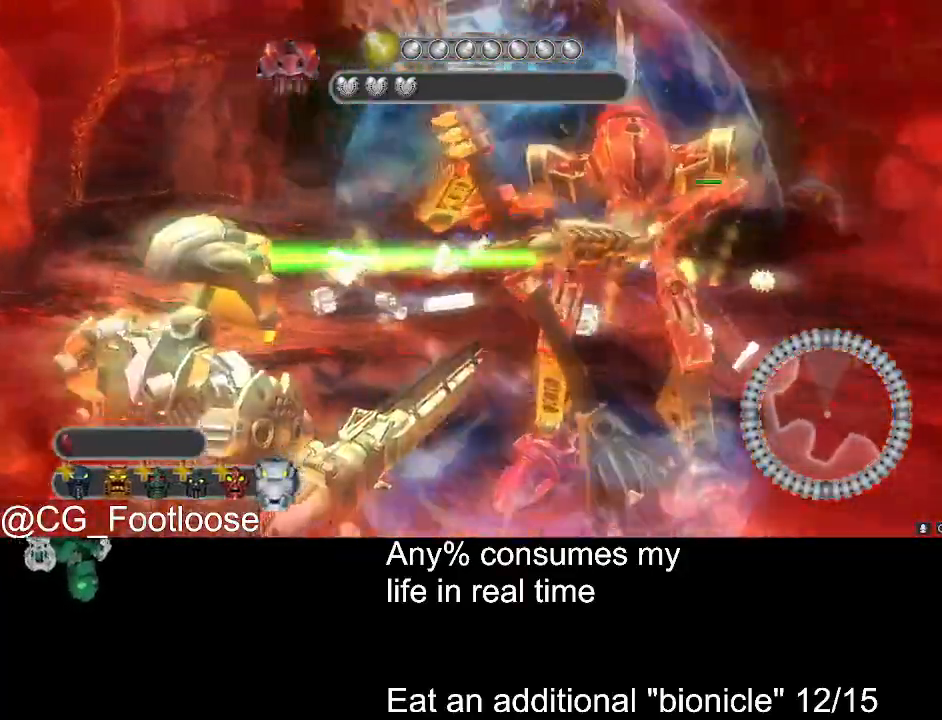
{"keys": ["a", "space"], "mouse": [], "events": [[166, "w", "up"], [450, "space", "down"]]}
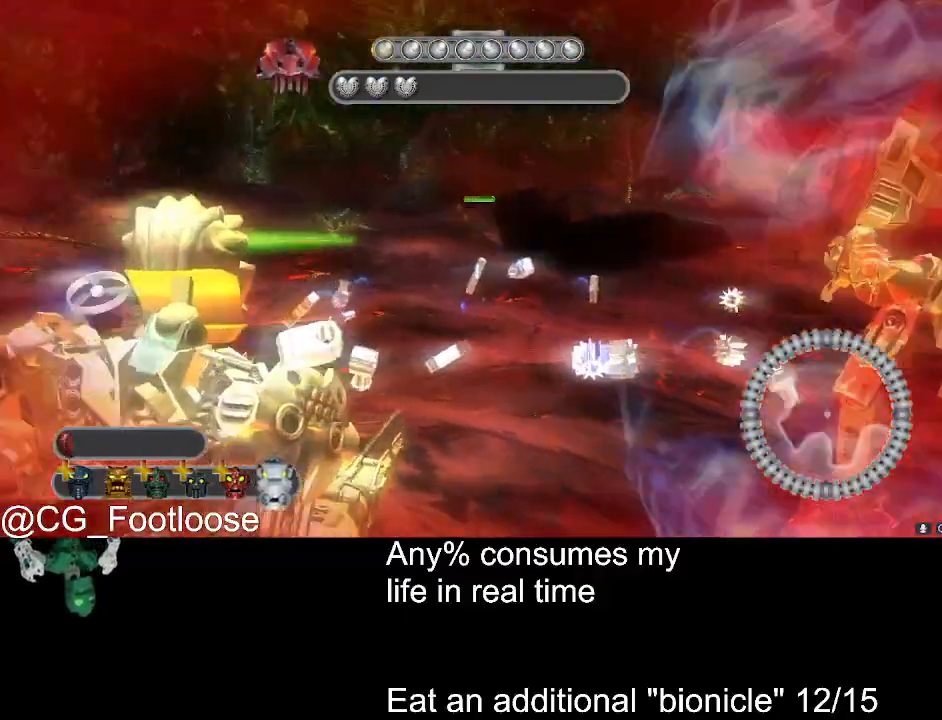
{"keys": ["d"], "mouse": [], "events": [[50, "a", "up"], [50, "space", "up"], [383, "d", "down"]]}
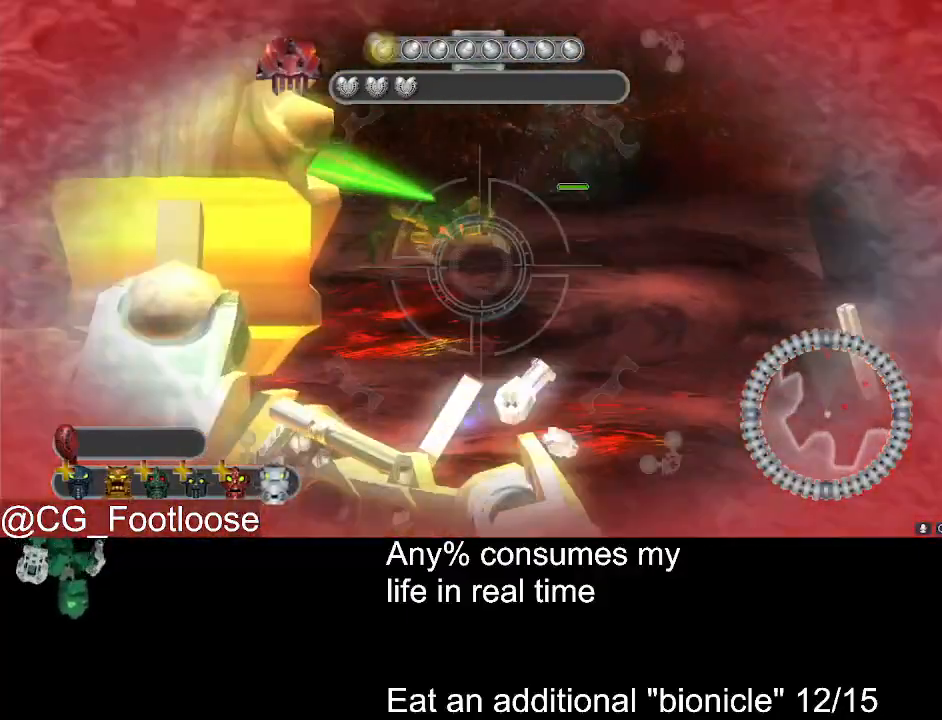
{"keys": ["d"], "mouse": [], "events": [[66, "mouse_left", "down"], [166, "mouse_left", "up"], [166, "space", "down"], [250, "space", "up"]]}